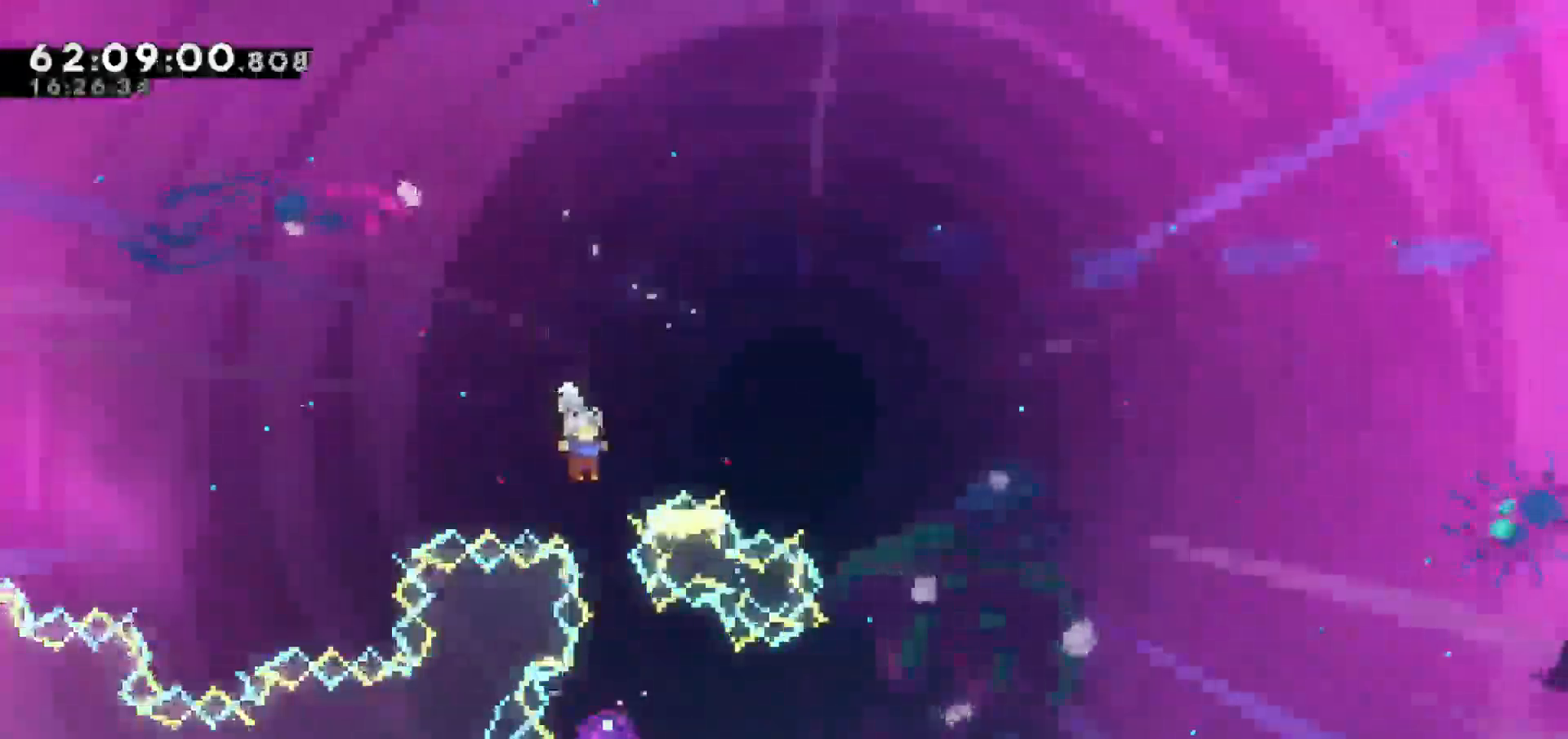
Gameplay with keyboard; each line is a JSON object with the keys held at the frame after it. "events" lists presses ("down") and releases ("up") of "dash", "demo", "down", "escape", "grab", "jump", "jump2", "left", "return", "right", "talk" and "up" between this image and that frame as [ms after this image, input, new state], when the widget could be followed in between. No other keys are recorded. Mouse input is not recorded. Key names are as the overlay labels them; some are game actions (e.g. jump) rather than physical keys.
{"keys": ["up"], "events": [[33, "right", "up"], [500, "up", "down"]]}
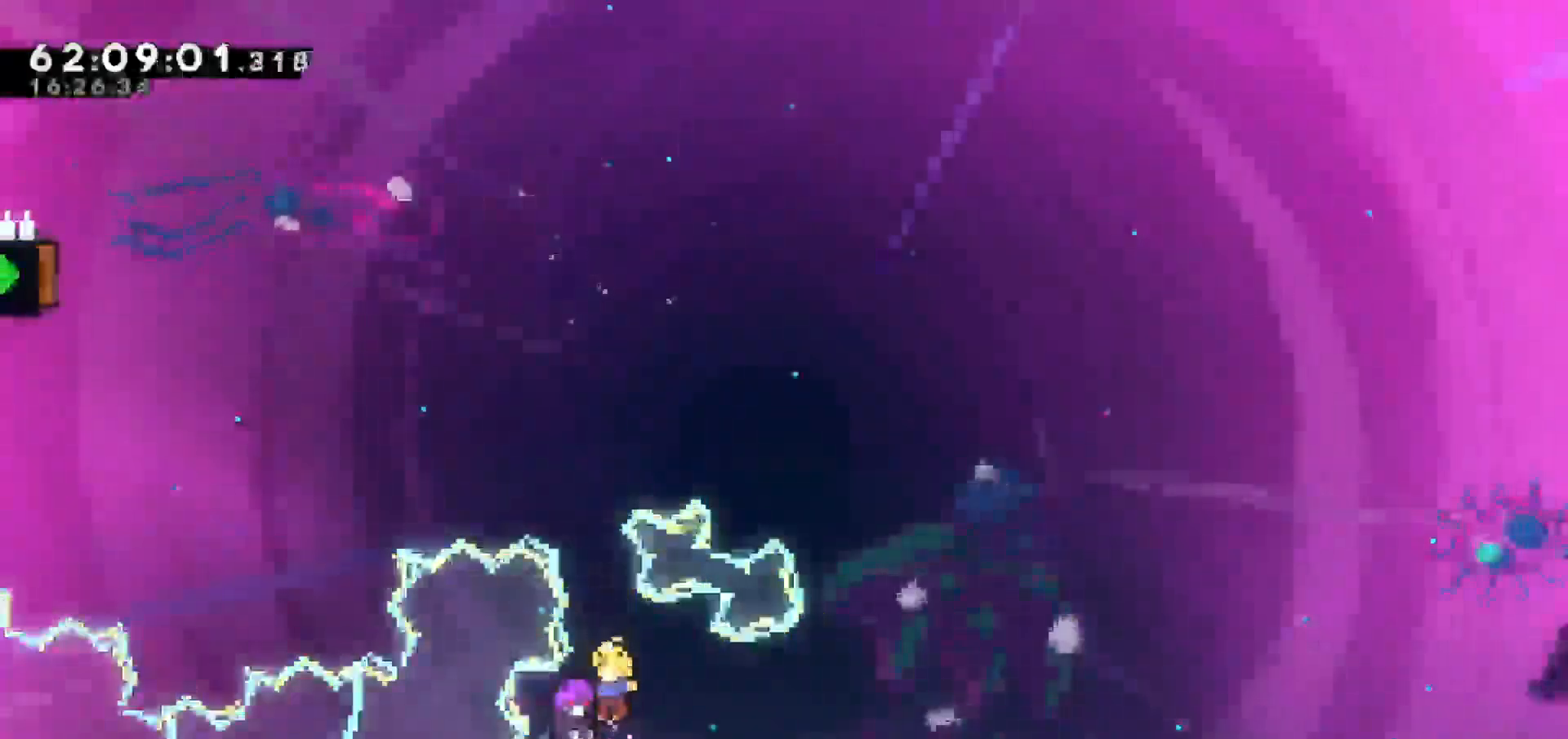
{"keys": ["up"], "events": []}
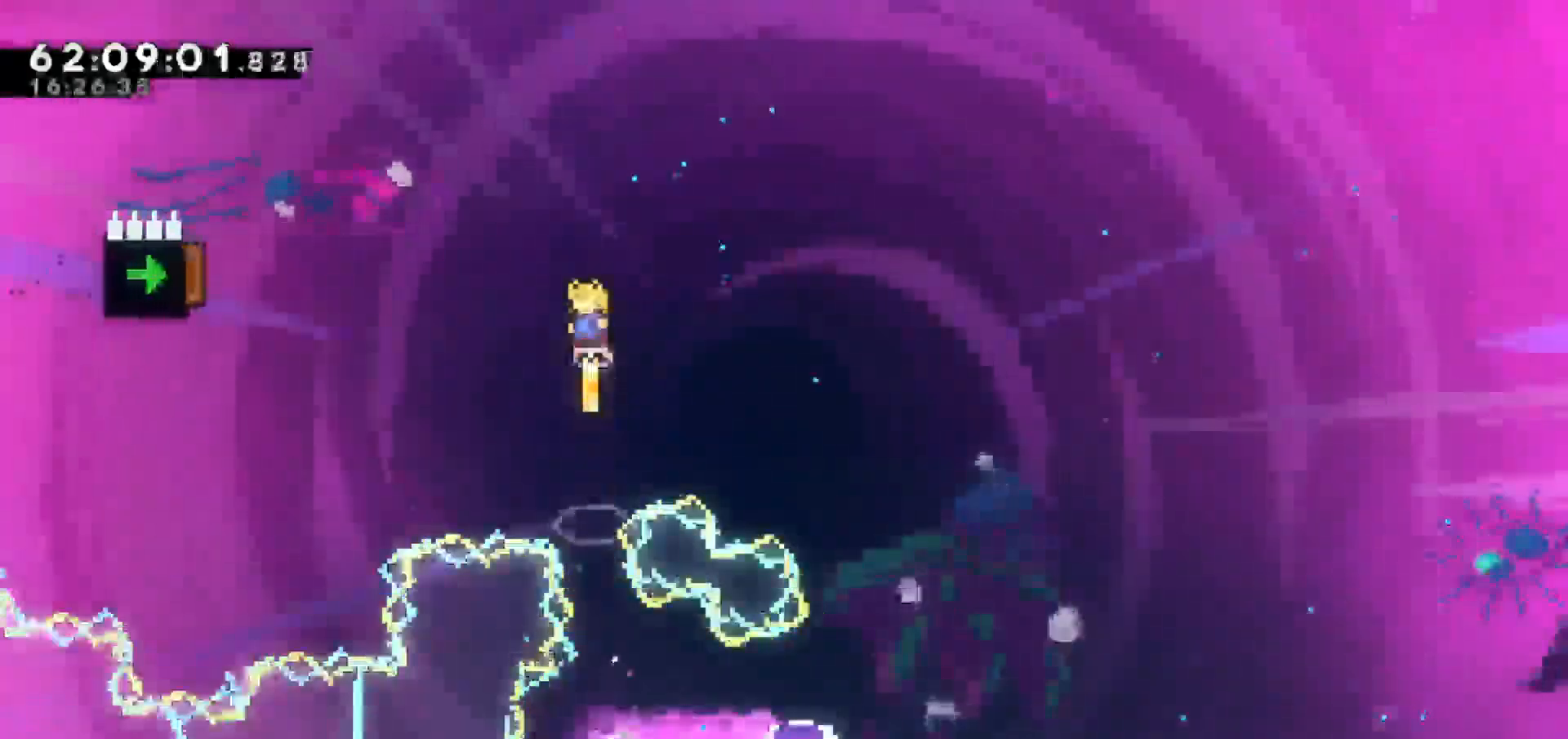
{"keys": ["up"], "events": []}
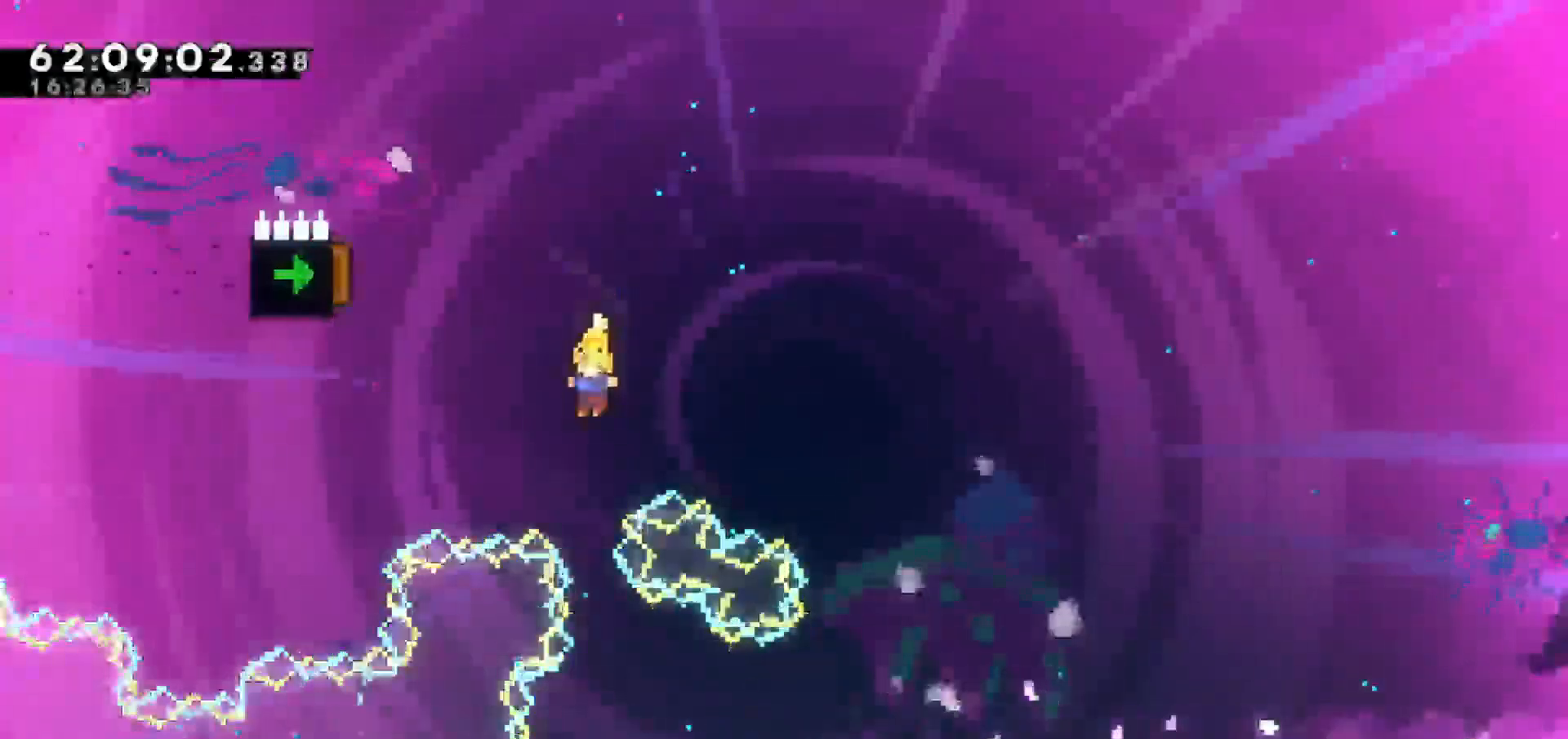
{"keys": ["left"], "events": [[133, "dash", "down"], [267, "dash", "up"], [317, "left", "down"], [367, "up", "up"]]}
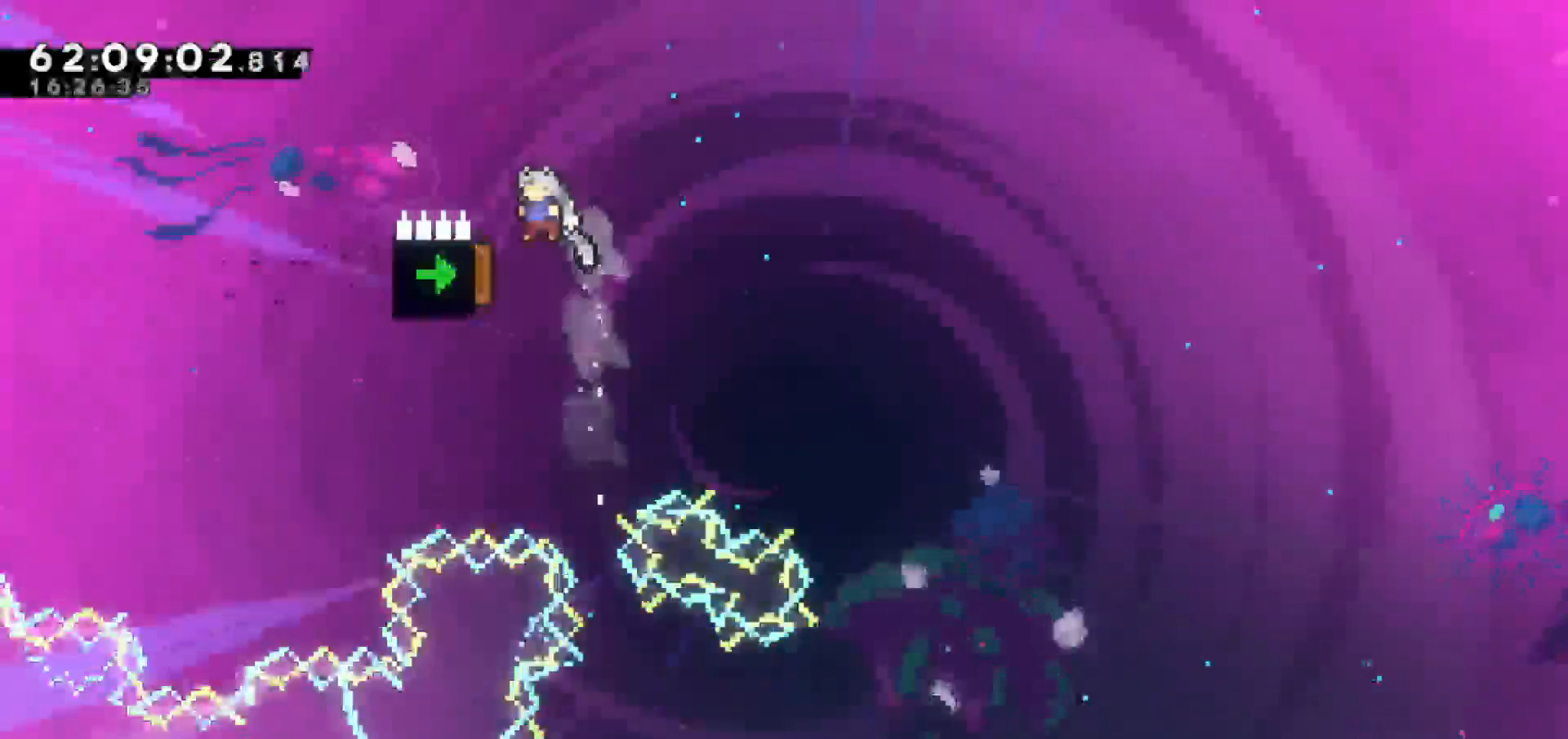
{"keys": ["right"], "events": [[233, "left", "up"], [233, "right", "down"]]}
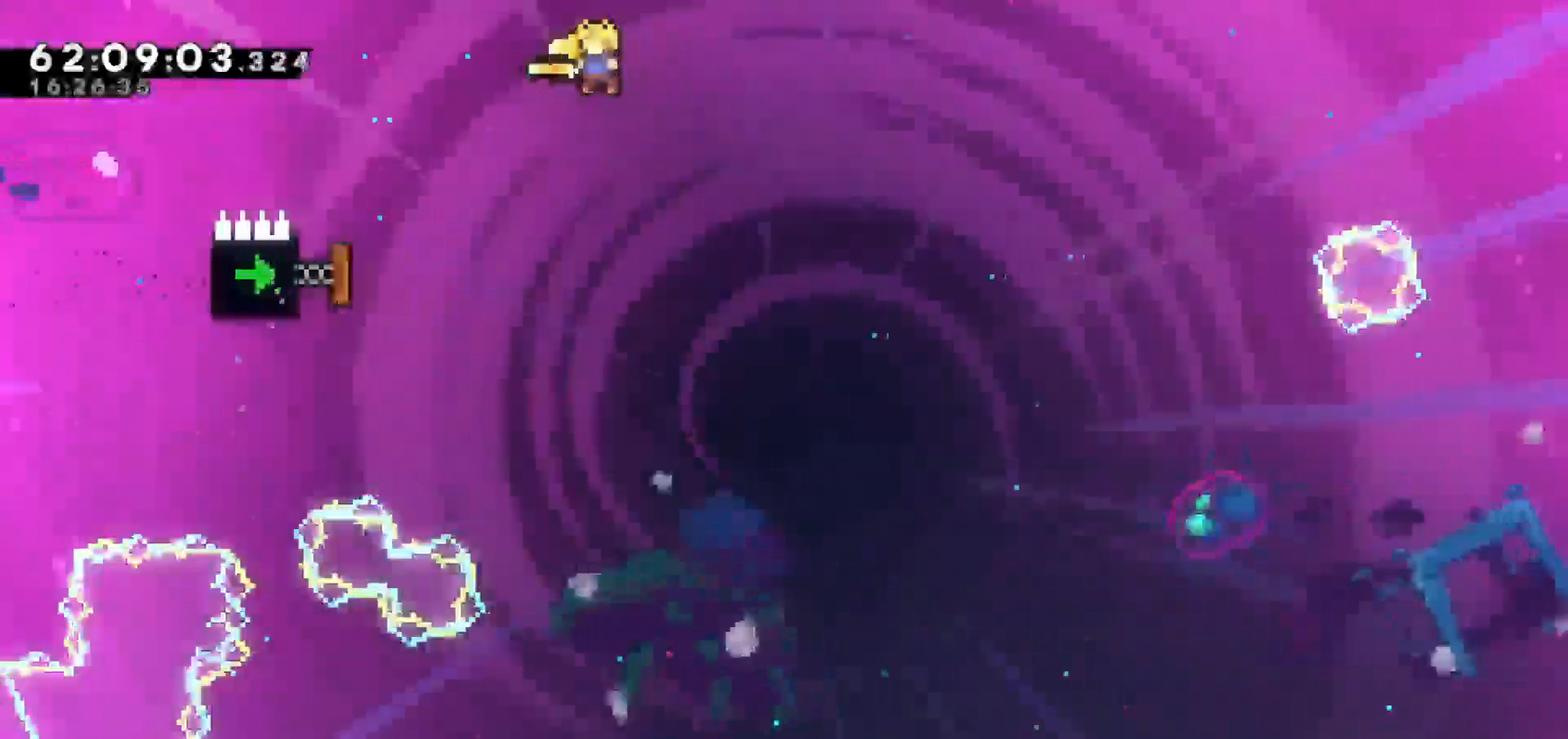
{"keys": ["dash", "left"], "events": [[17, "left", "down"], [17, "right", "up"], [350, "dash", "down"]]}
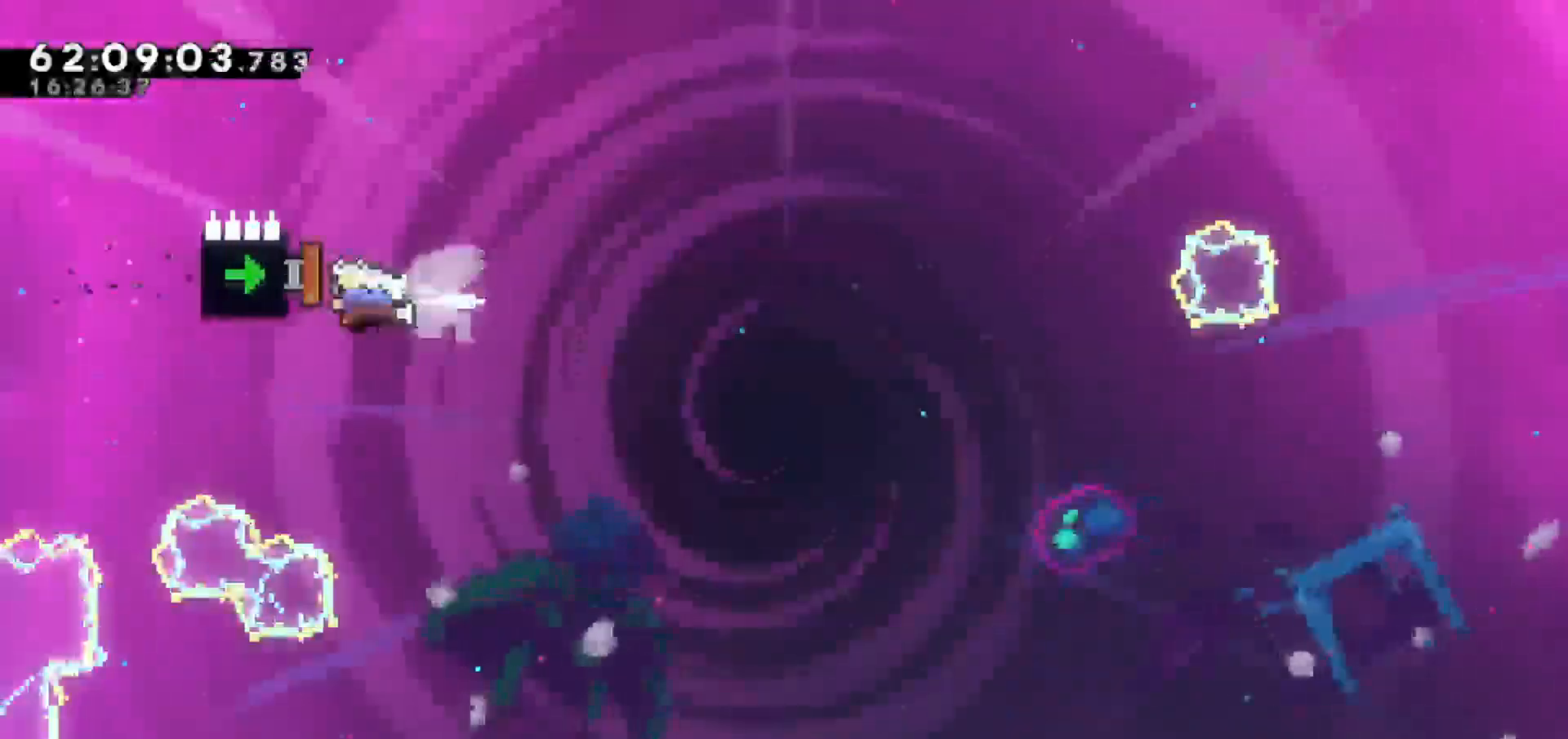
{"keys": ["left"], "events": [[167, "dash", "up"]]}
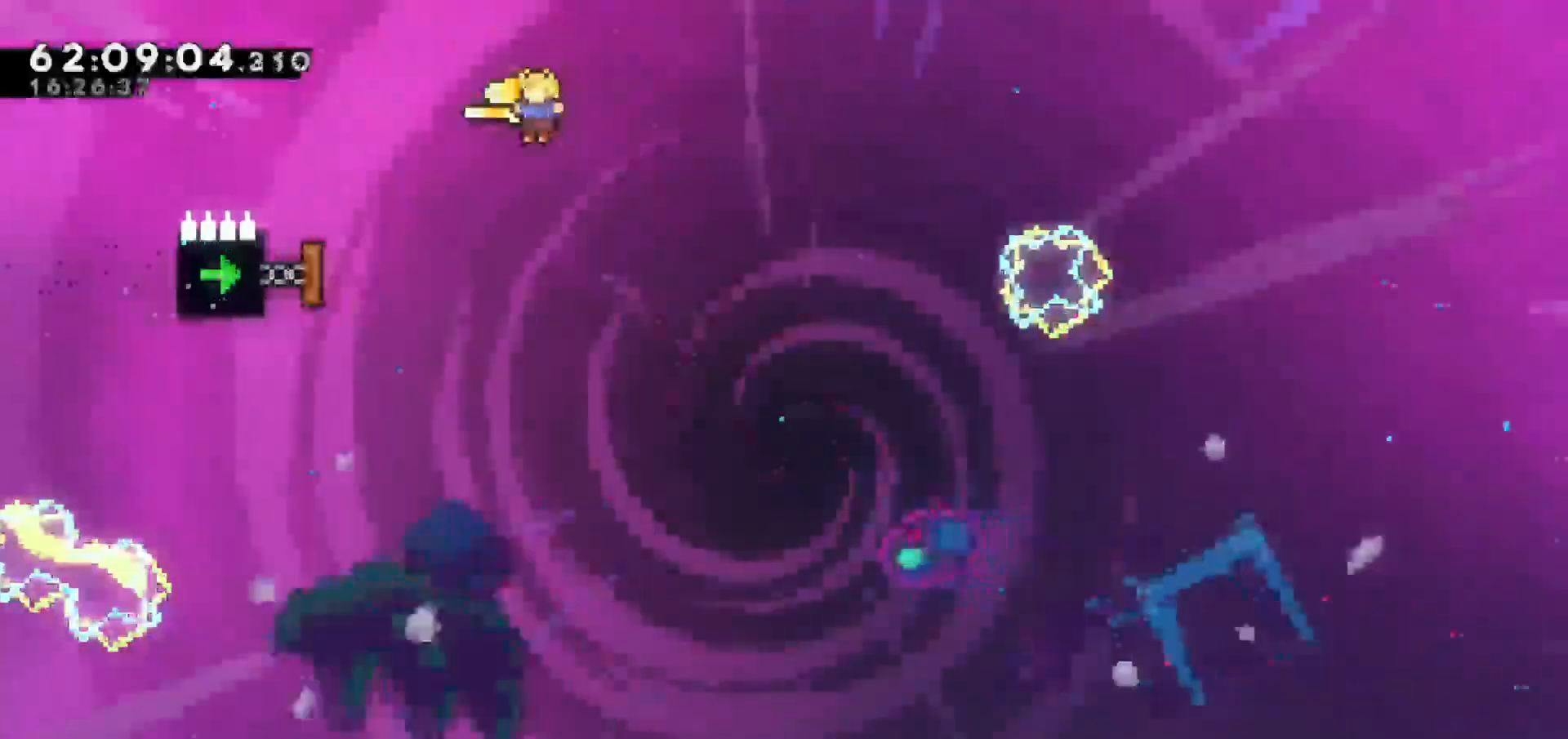
{"keys": ["left"], "events": [[233, "dash", "down"], [417, "dash", "up"]]}
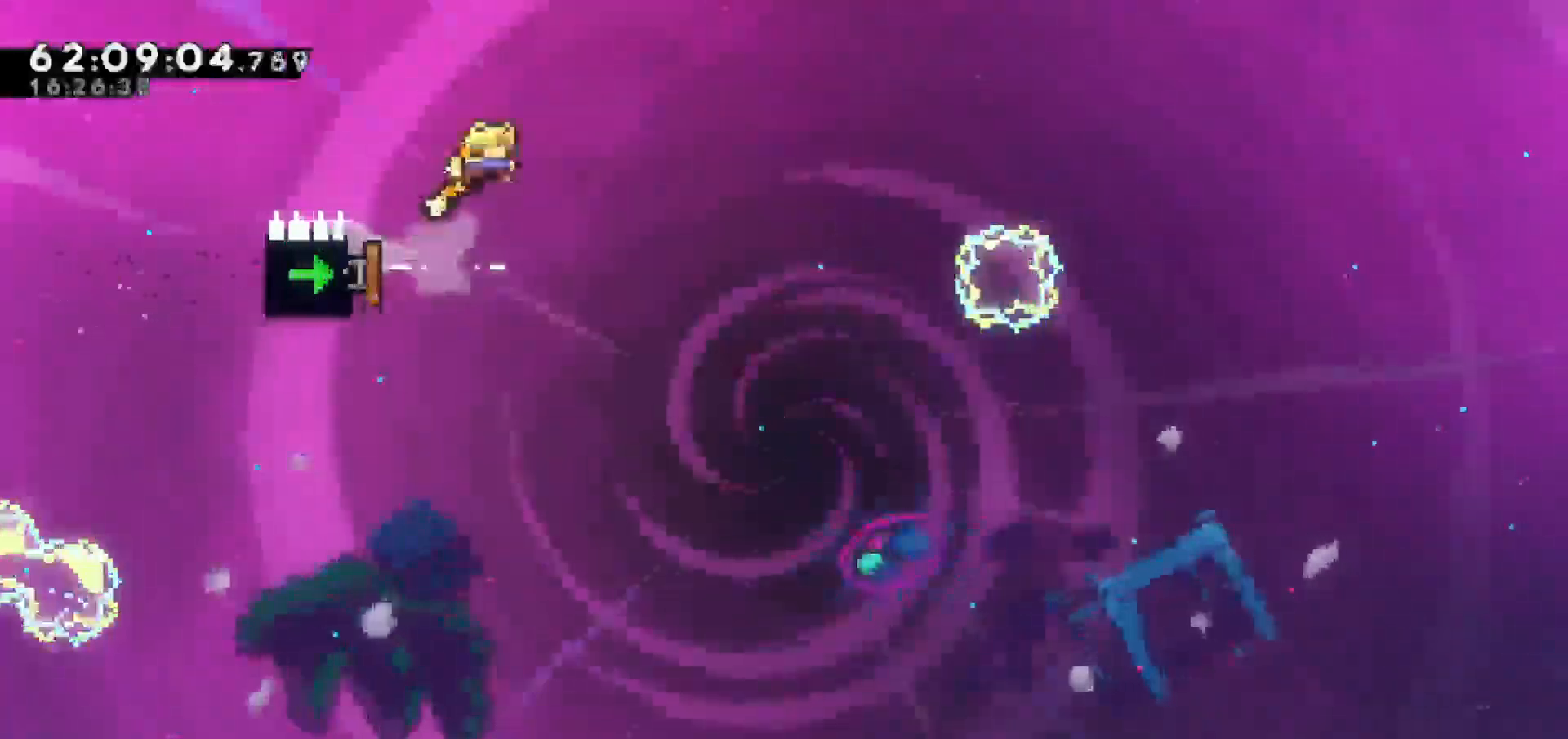
{"keys": ["left"], "events": []}
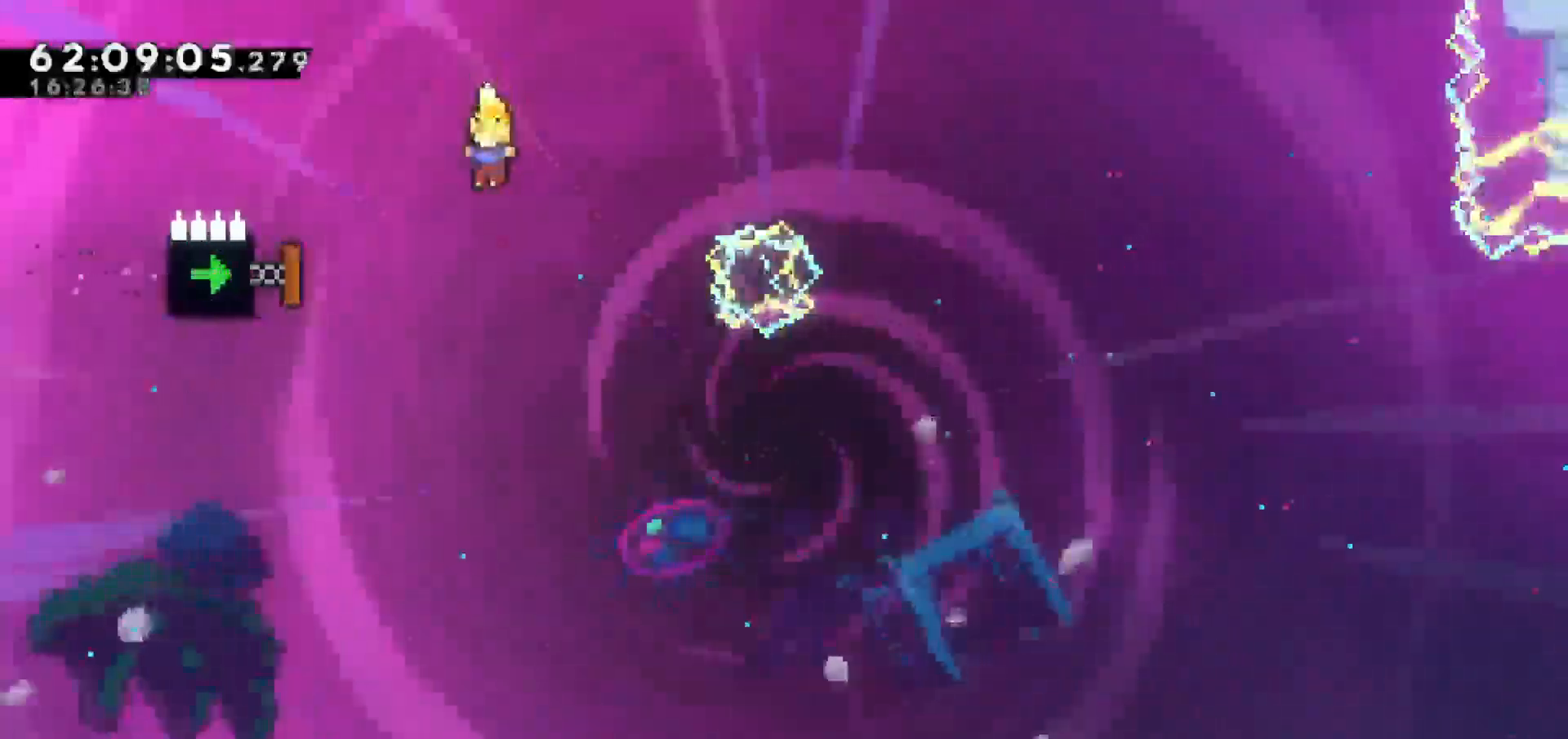
{"keys": ["left"], "events": [[167, "dash", "down"], [417, "dash", "up"]]}
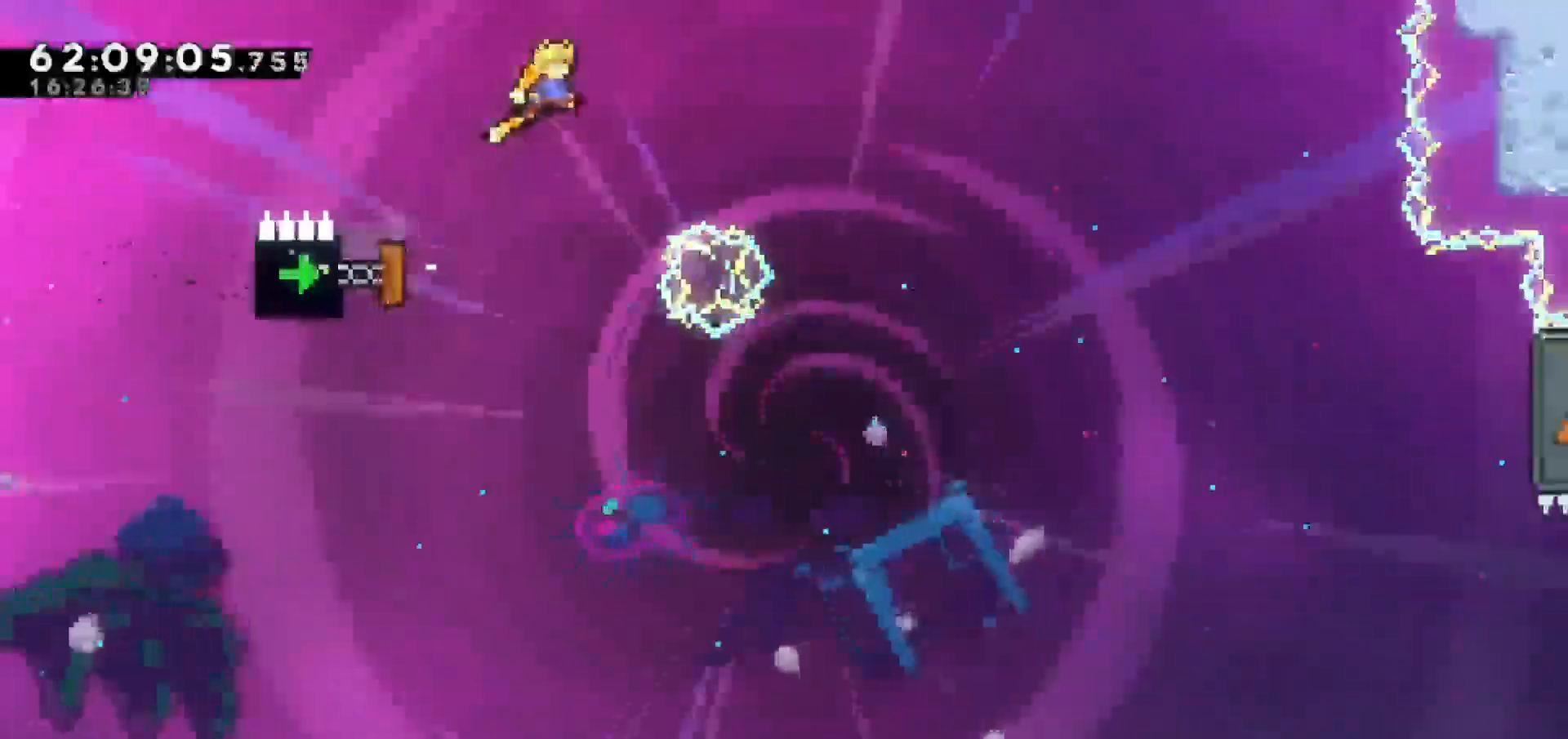
{"keys": ["right", "up"], "events": [[50, "left", "up"], [50, "right", "down"], [283, "up", "down"]]}
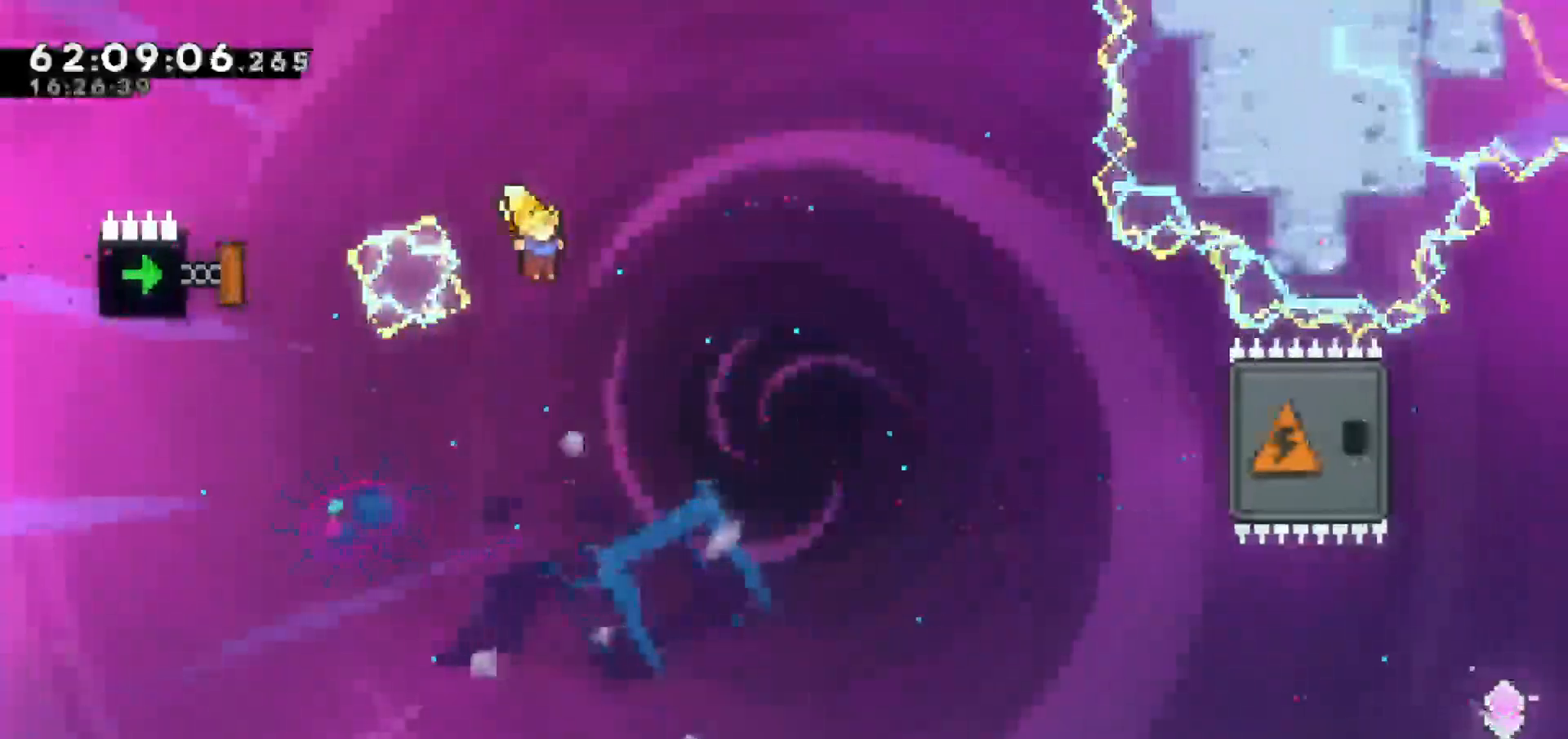
{"keys": ["right", "up"], "events": []}
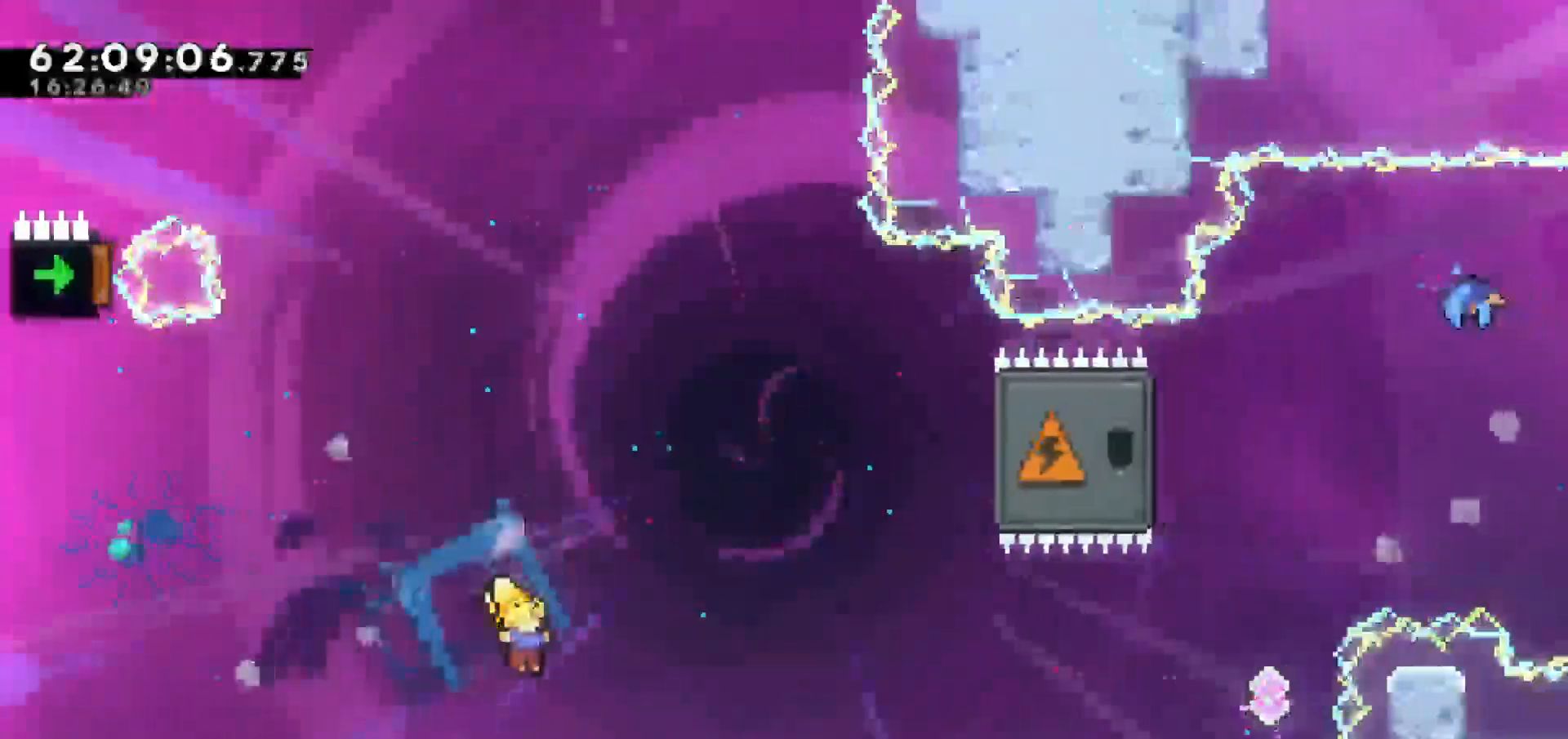
{"keys": ["right"], "events": [[33, "dash", "down"], [367, "dash", "up"], [450, "up", "up"]]}
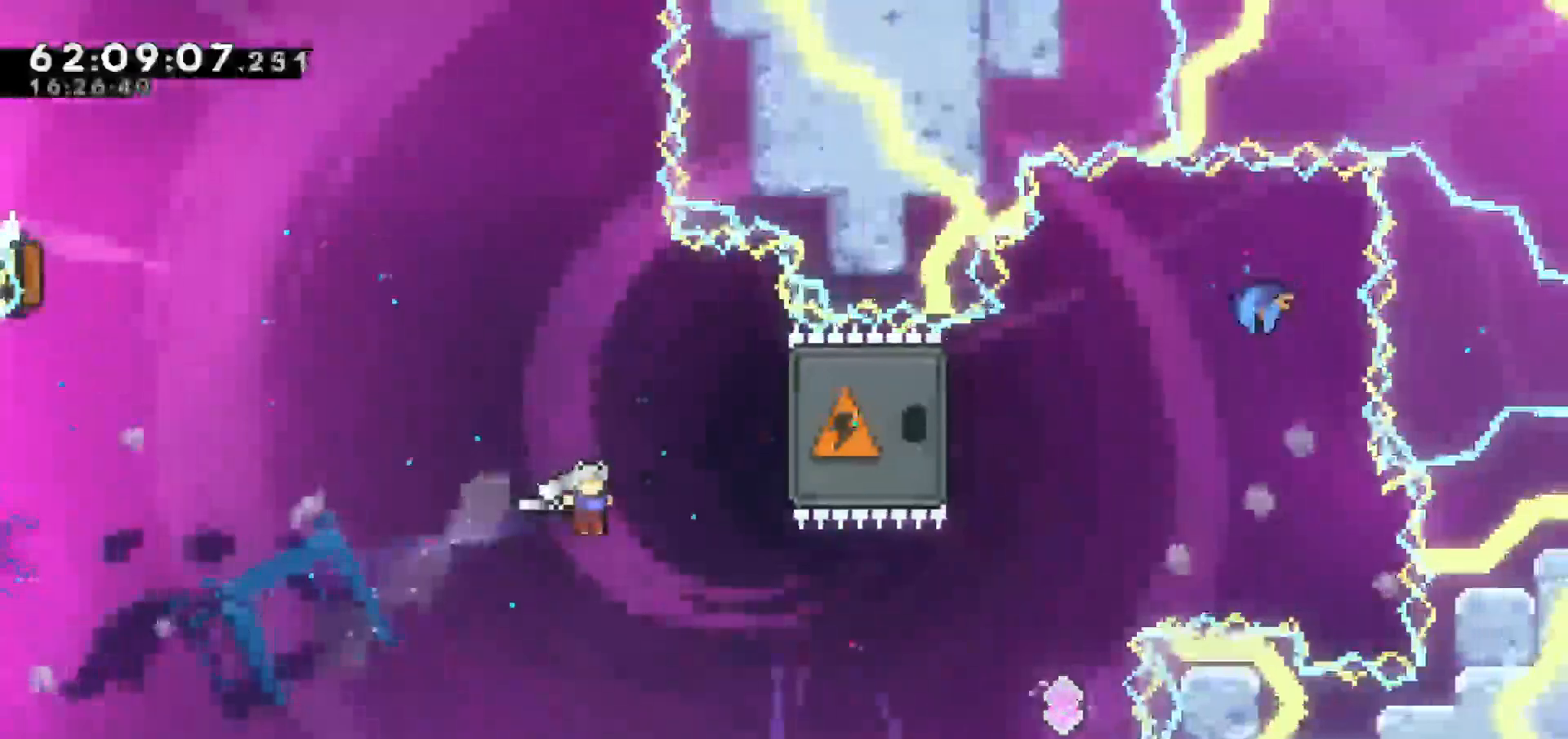
{"keys": ["left"], "events": [[50, "right", "up"], [333, "left", "down"]]}
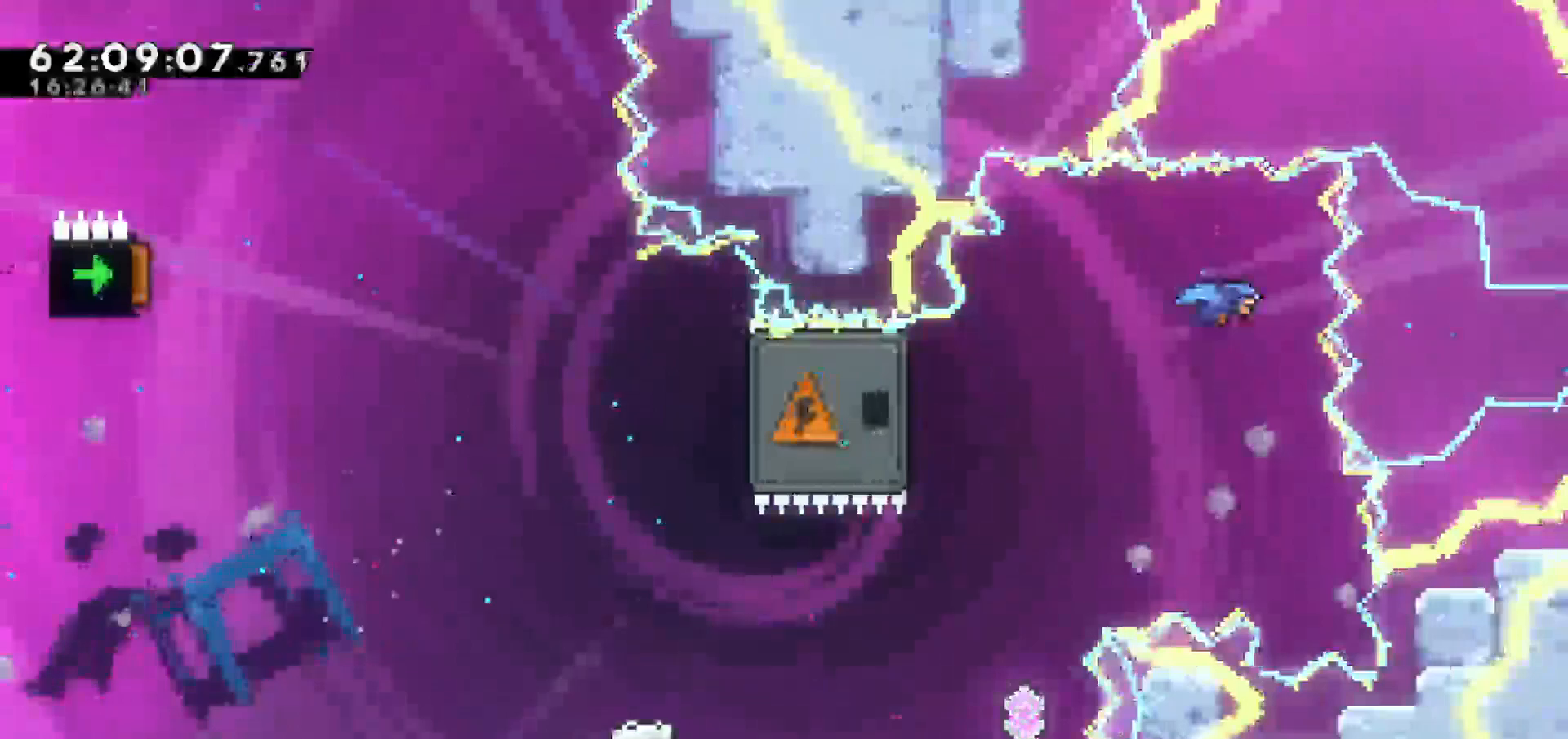
{"keys": ["up"], "events": [[100, "right", "down"], [200, "left", "up"], [500, "right", "up"], [500, "up", "down"]]}
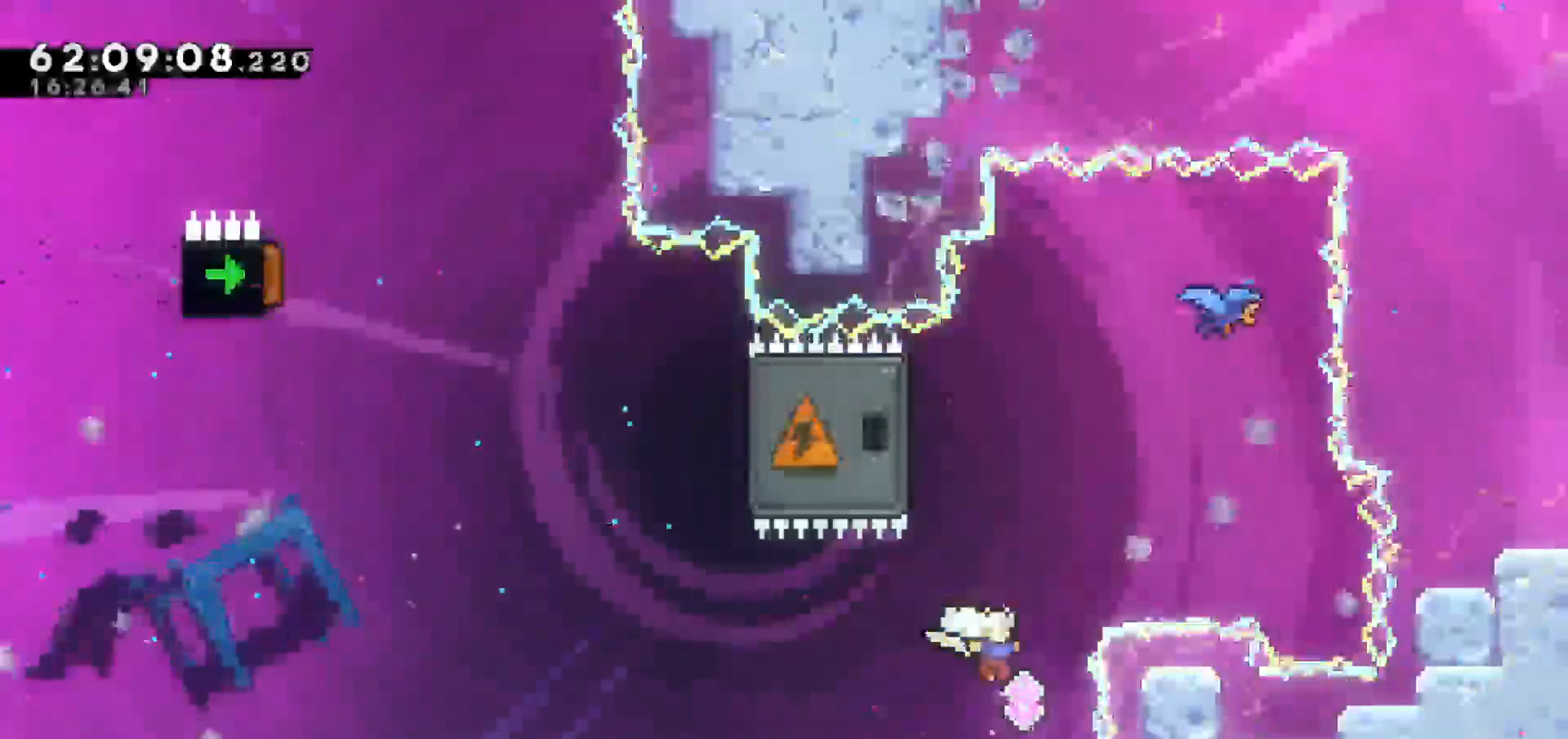
{"keys": [], "events": [[83, "dash", "down"], [233, "dash", "up"], [450, "up", "up"]]}
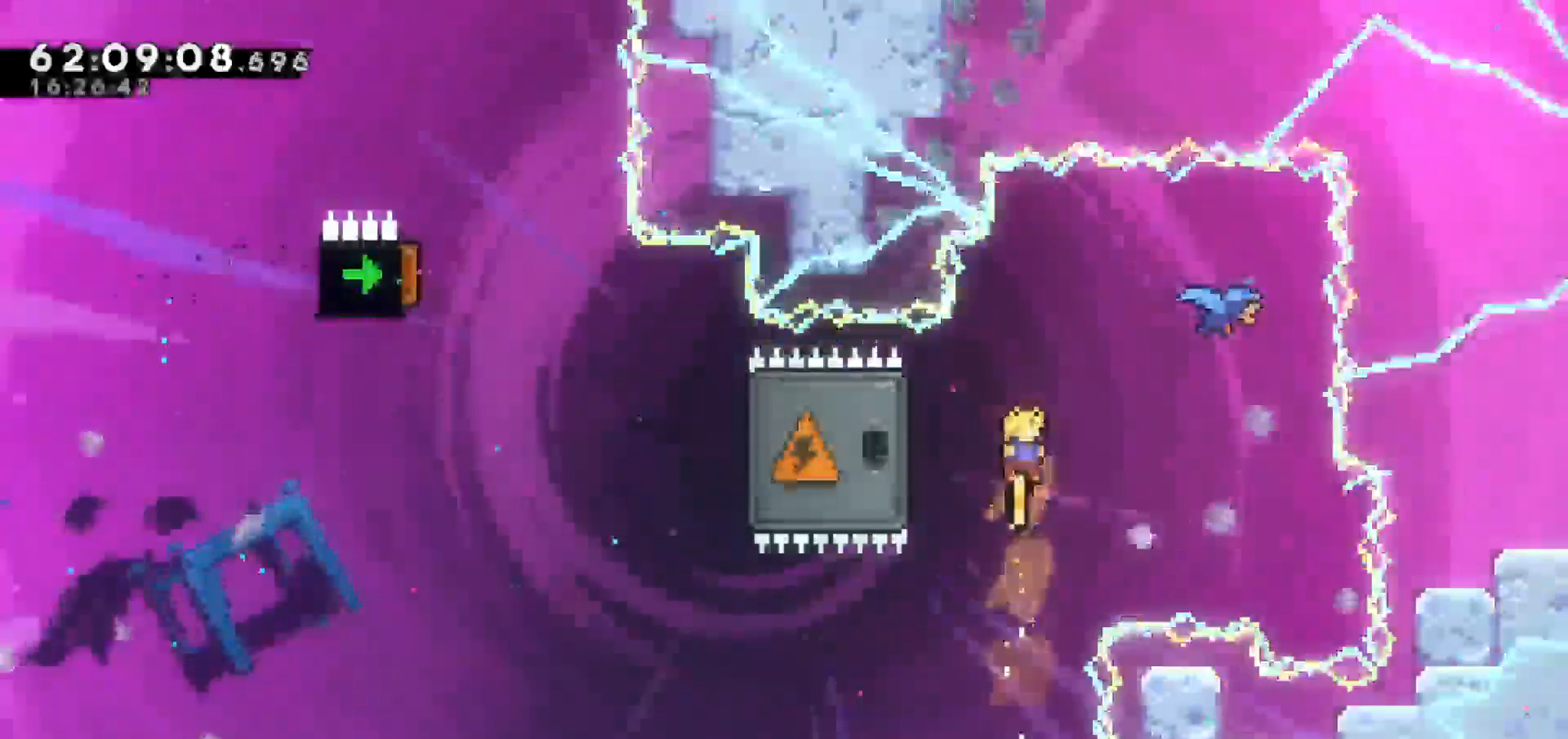
{"keys": ["grab", "left", "up"], "events": [[100, "left", "down"], [200, "dash", "down"], [433, "dash", "up"], [433, "grab", "down"], [433, "up", "down"]]}
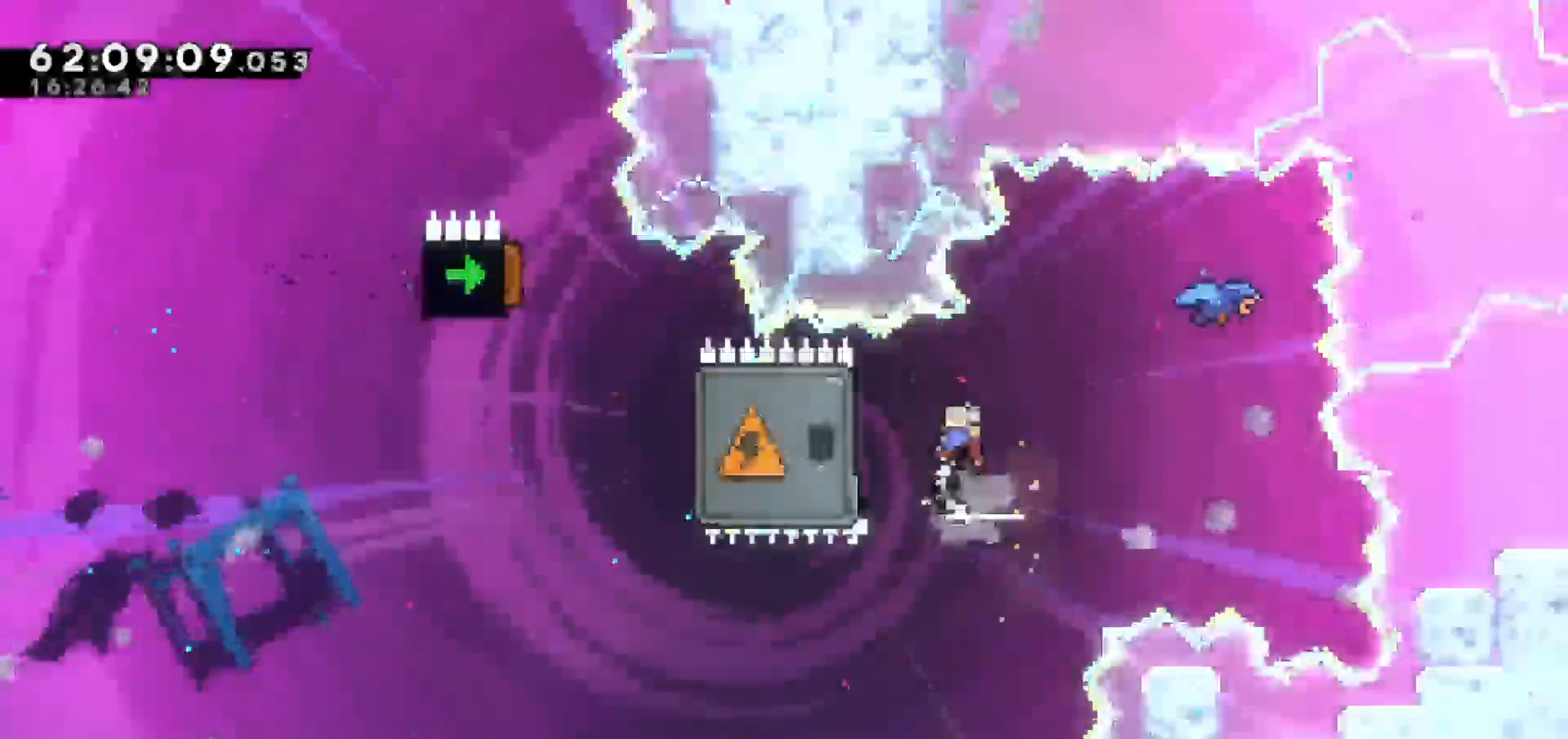
{"keys": ["grab", "left", "up"], "events": []}
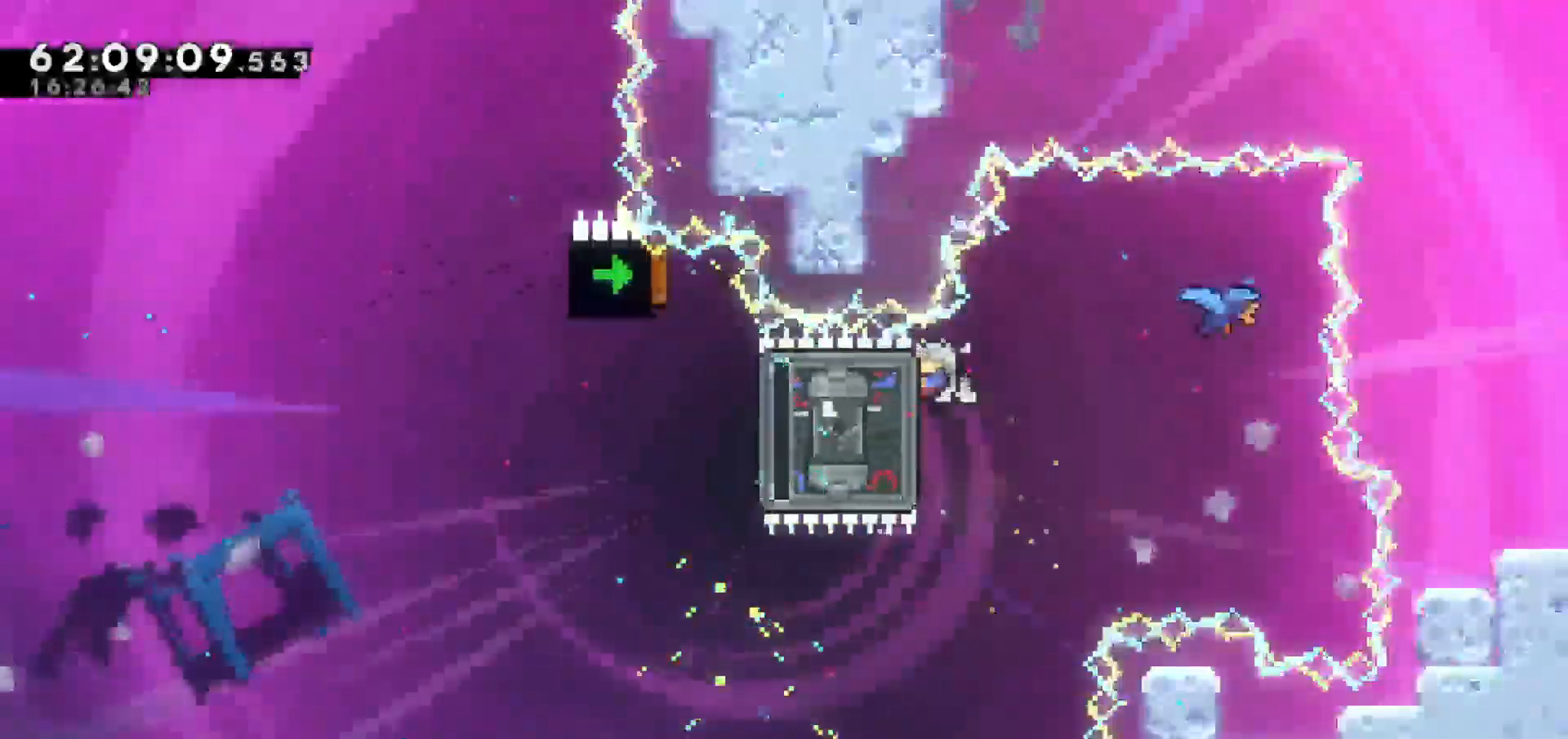
{"keys": ["grab"], "events": [[83, "up", "up"], [117, "left", "up"]]}
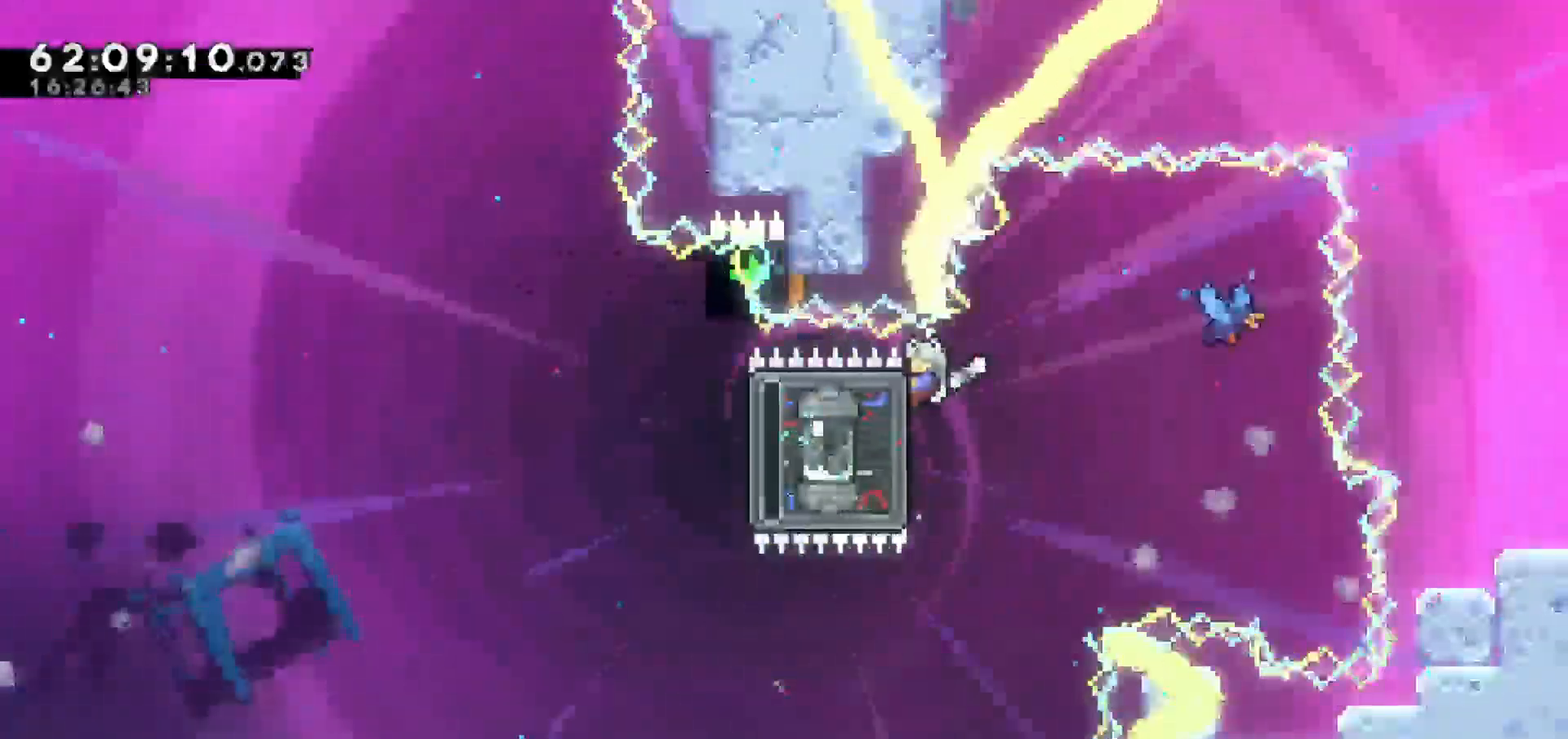
{"keys": ["grab", "right"], "events": [[50, "right", "down"]]}
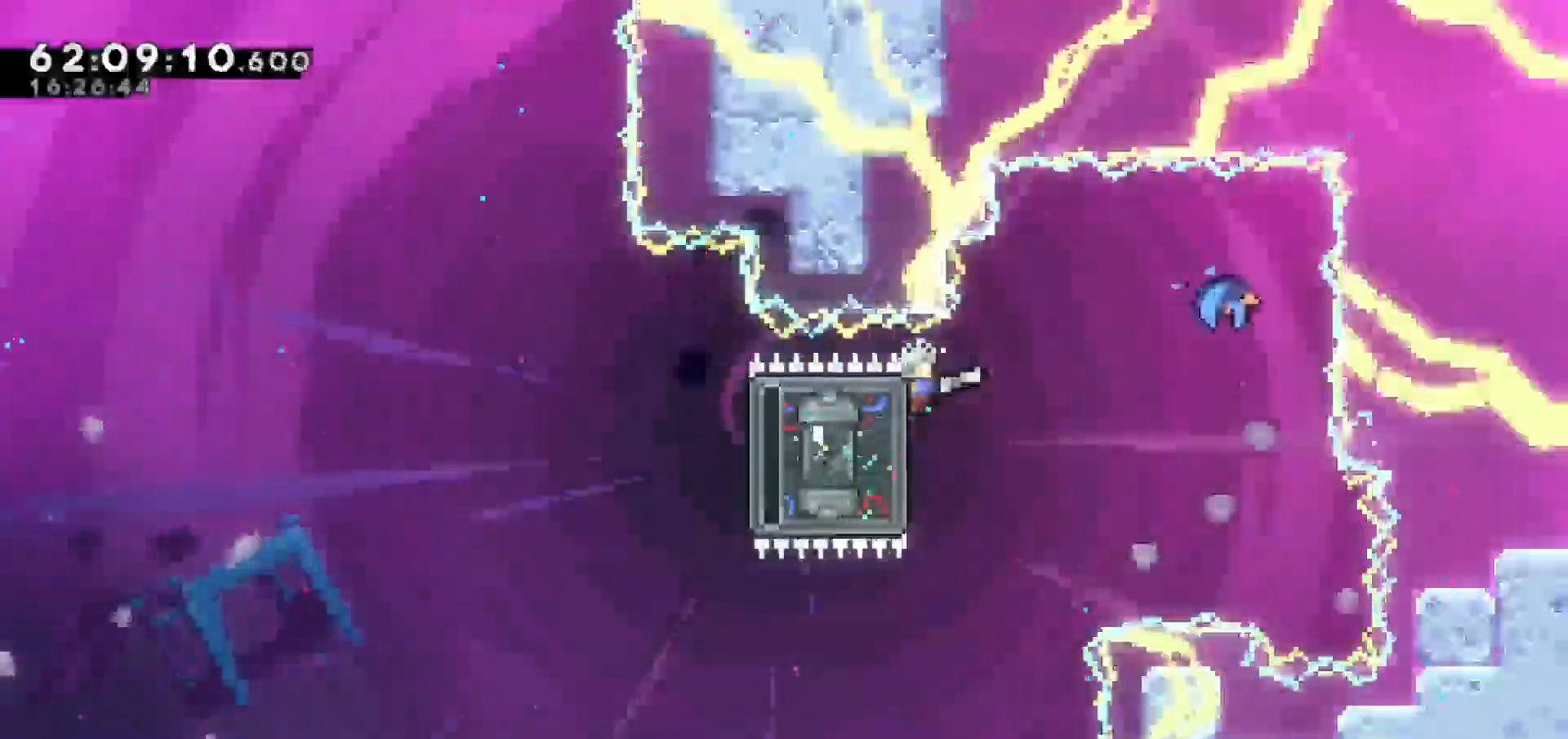
{"keys": ["jump", "right"], "events": [[250, "jump", "down"], [350, "grab", "up"]]}
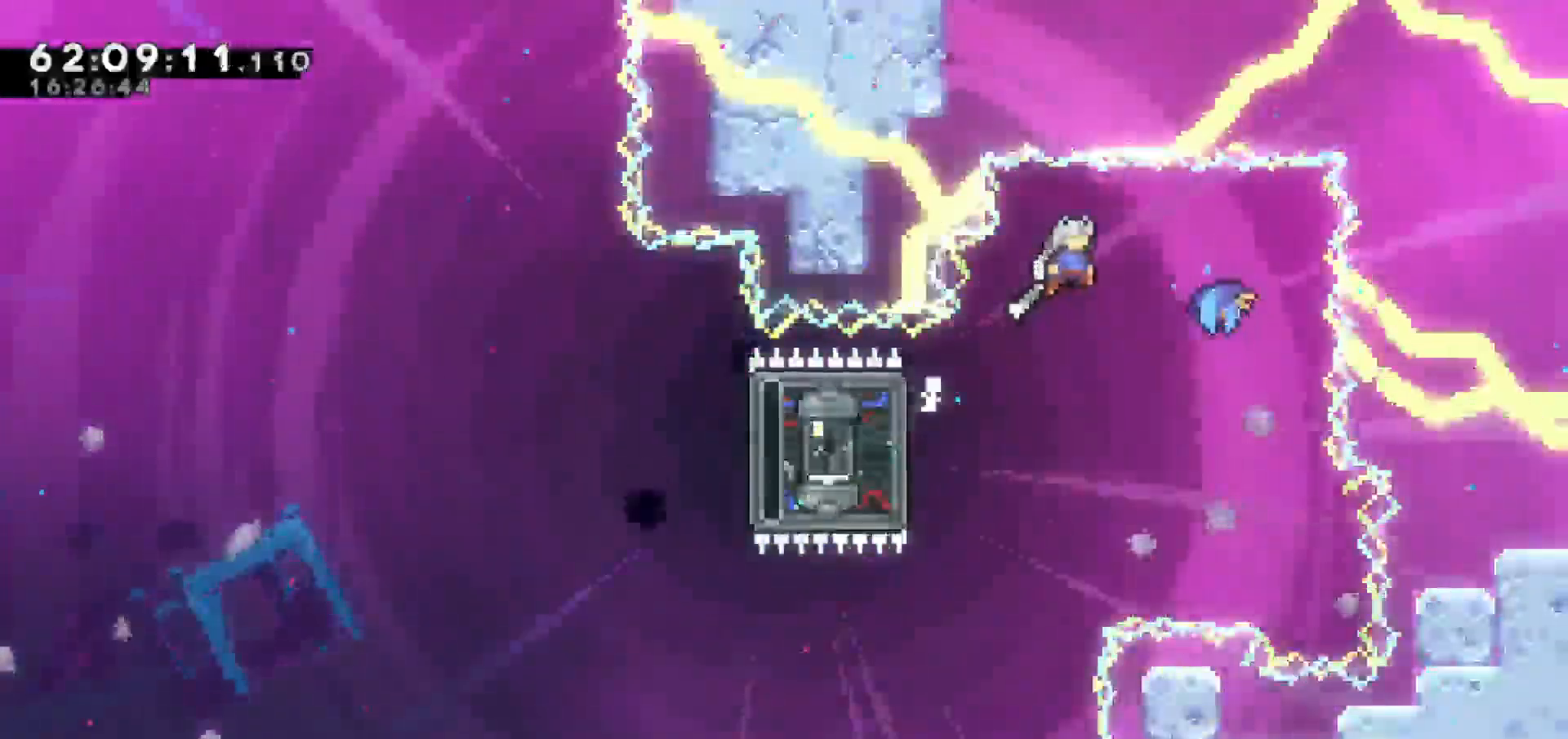
{"keys": ["right"], "events": [[500, "jump", "up"]]}
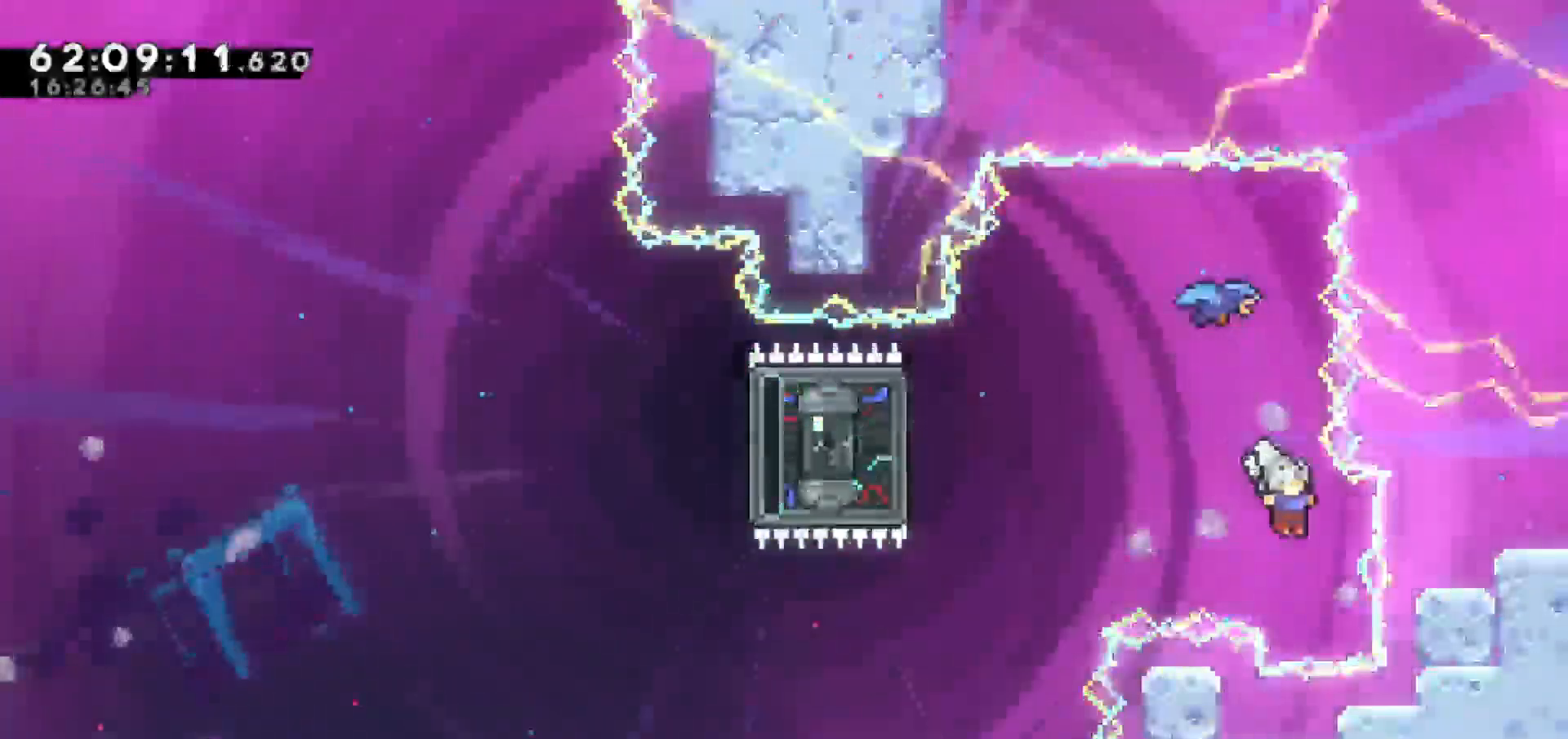
{"keys": ["up"], "events": [[50, "right", "up"], [100, "left", "down"], [183, "up", "down"], [233, "dash", "down"], [233, "grab", "down"], [333, "left", "up"], [367, "dash", "up"], [417, "grab", "up"]]}
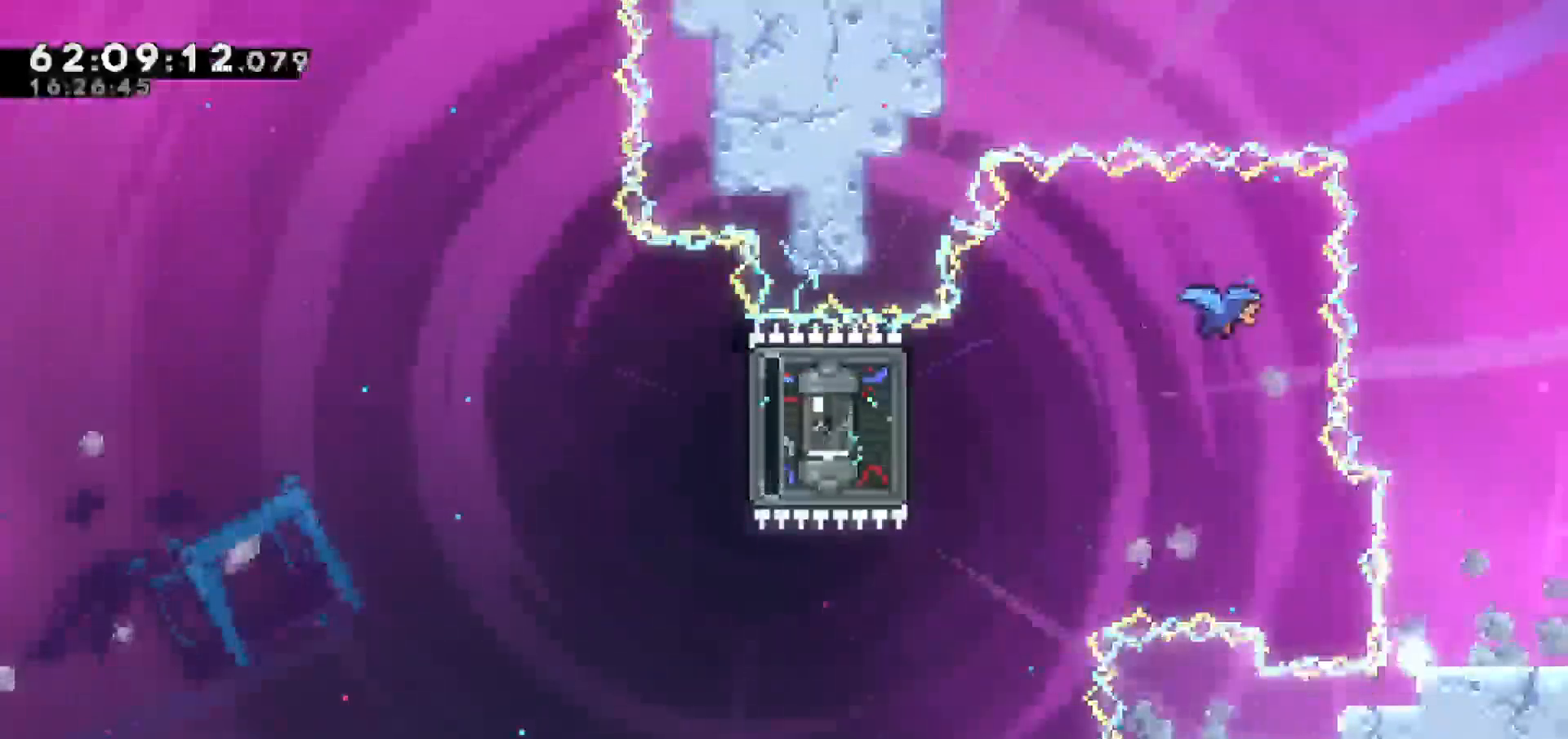
{"keys": [], "events": [[17, "up", "up"]]}